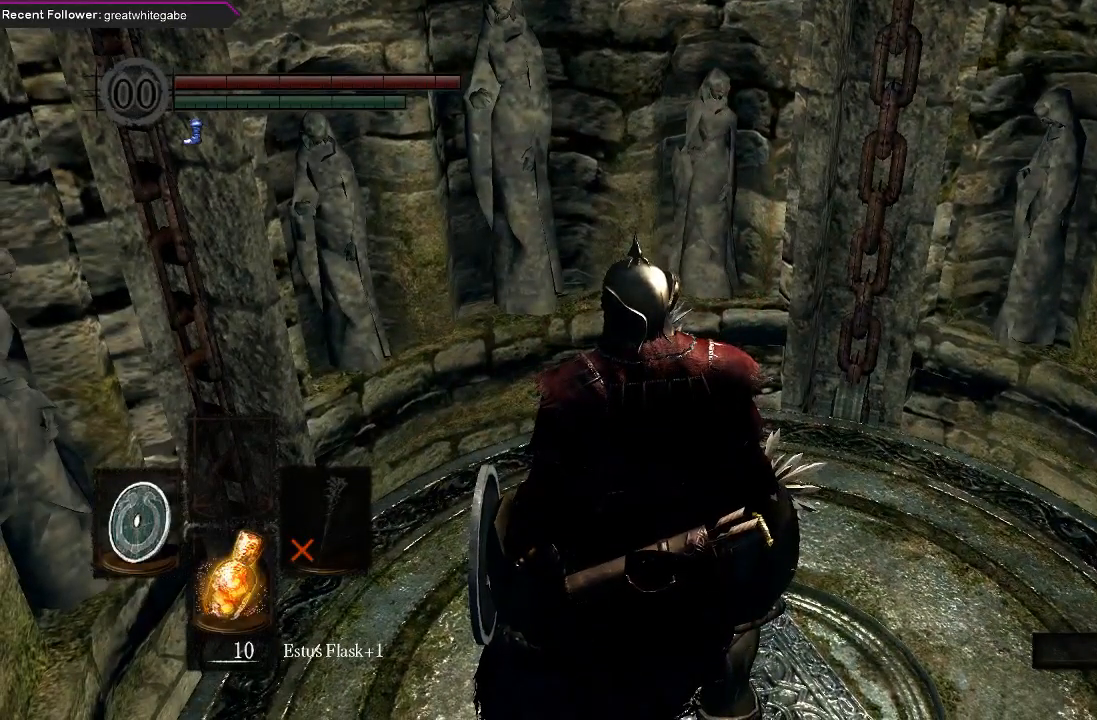
Gameplay with a controller (Xbox layout); each line is a JSON object with the inputs held at the frame after it. "events" lists button and stick changes between this image and that frame as [ms after this image, input, new state], when the widget could be followed in between.
{"buttons": [], "left_stick": "up", "right_stick": "center", "events": [[200, "left_stick", "up"]]}
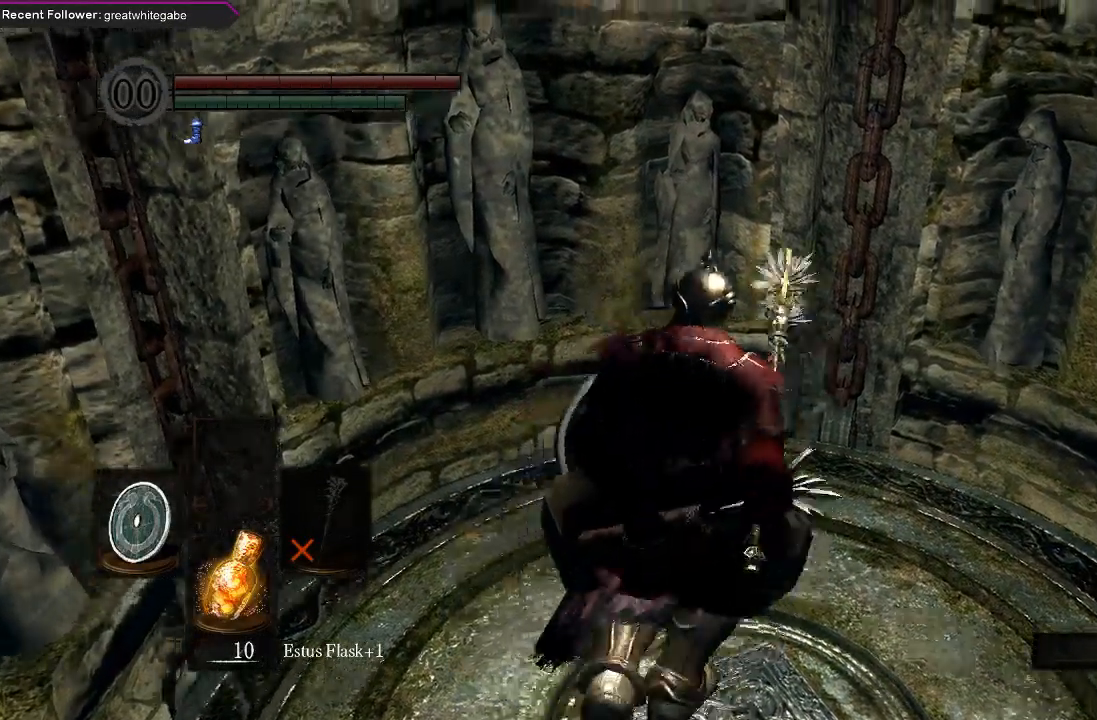
{"buttons": [], "left_stick": "down", "right_stick": "center", "events": [[133, "left_stick", "up-left"], [233, "left_stick", "left"], [433, "left_stick", "down"]]}
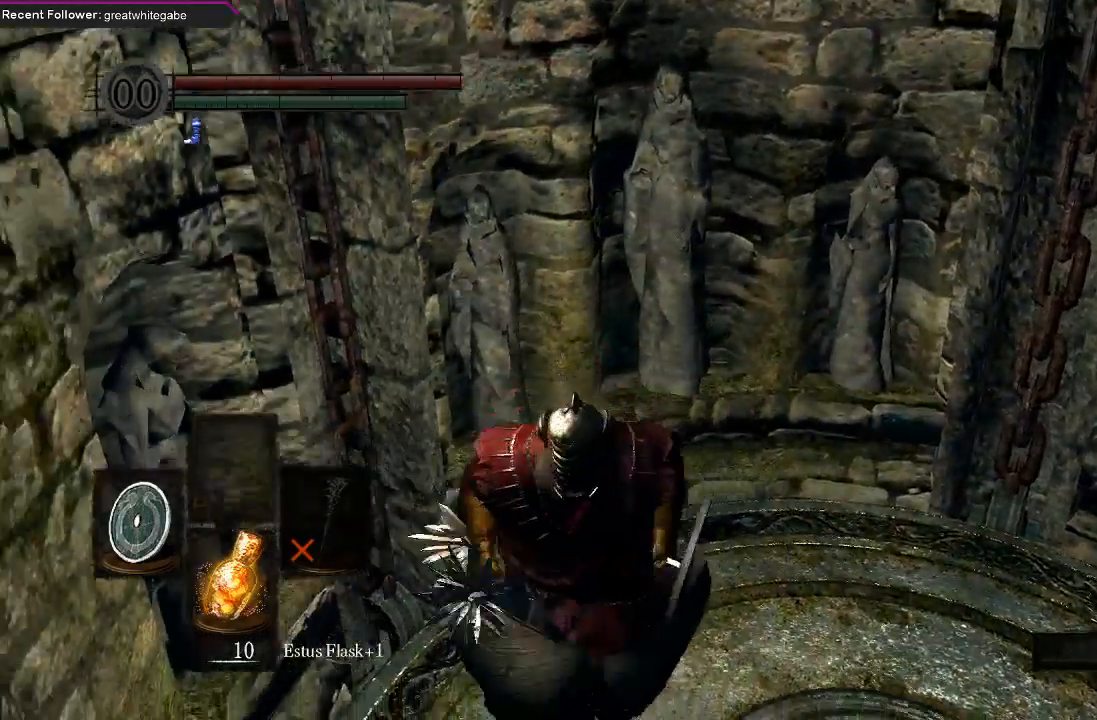
{"buttons": ["B"], "left_stick": "down-left", "right_stick": "left", "events": [[33, "B", "down"], [267, "right_stick", "left"], [433, "left_stick", "down-left"]]}
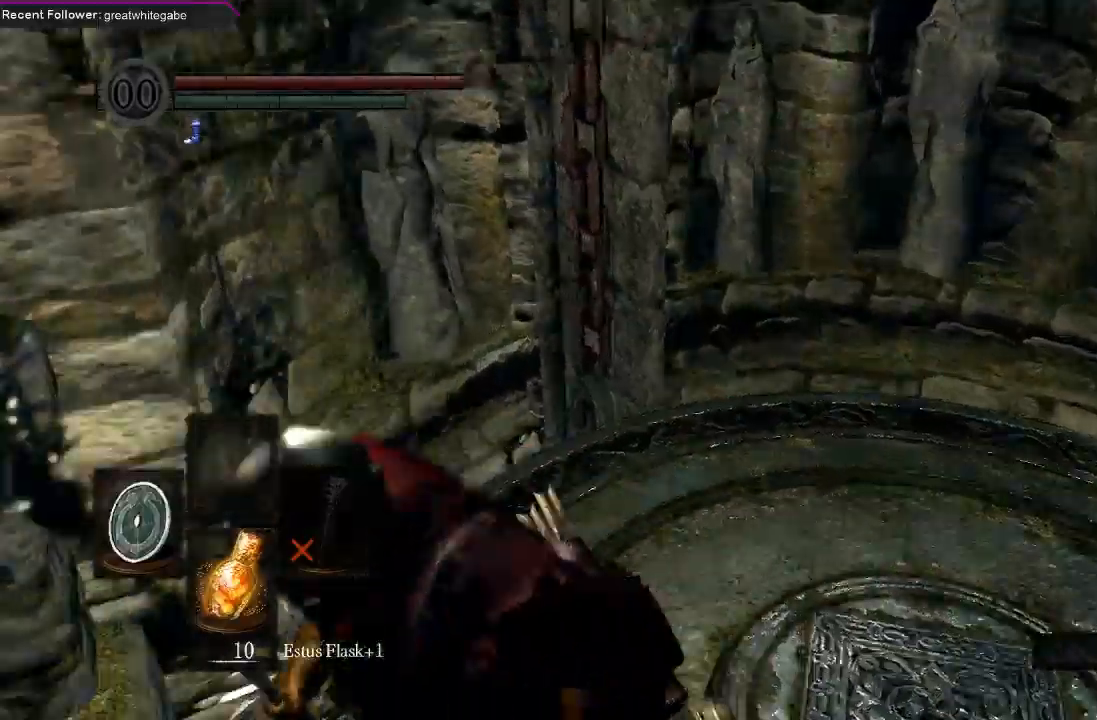
{"buttons": ["B"], "left_stick": "center", "right_stick": "center", "events": [[133, "left_stick", "up-left"], [167, "right_stick", "center"], [500, "left_stick", "center"]]}
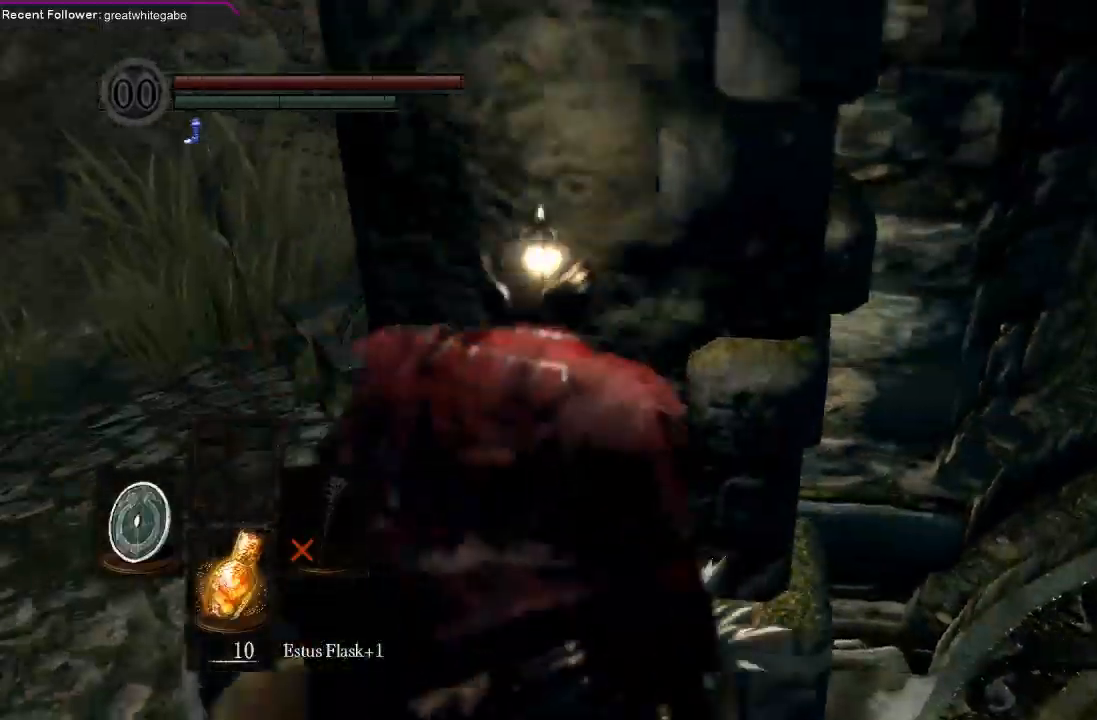
{"buttons": [], "left_stick": "center", "right_stick": "center", "events": [[33, "B", "up"]]}
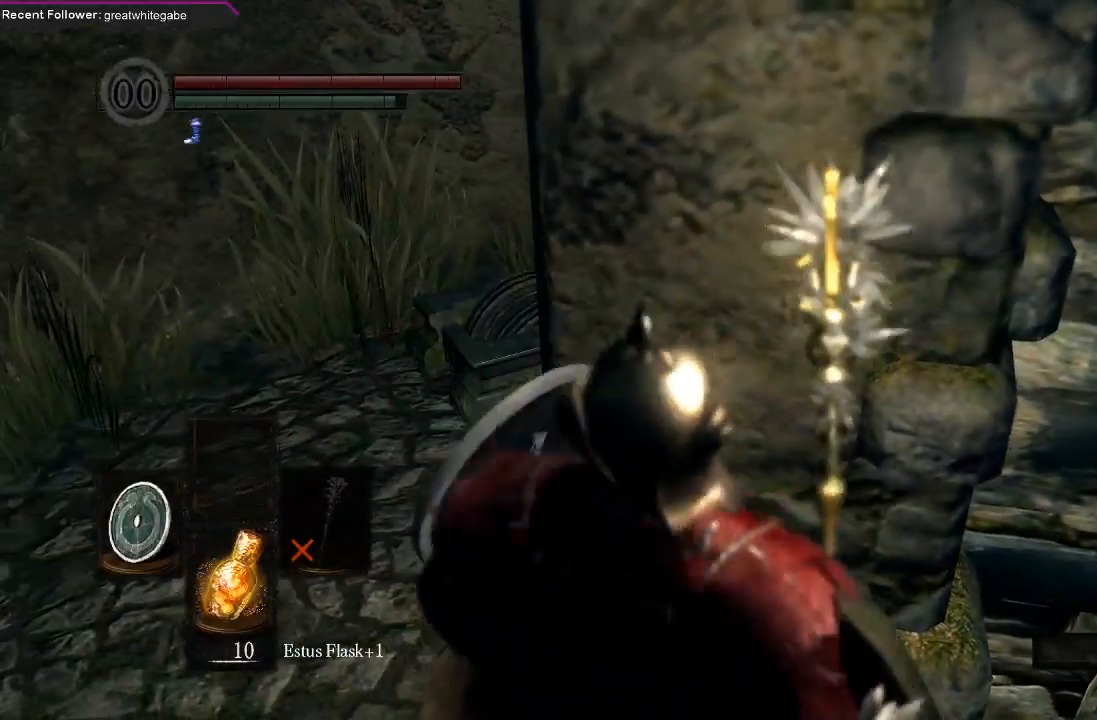
{"buttons": [], "left_stick": "center", "right_stick": "center", "events": []}
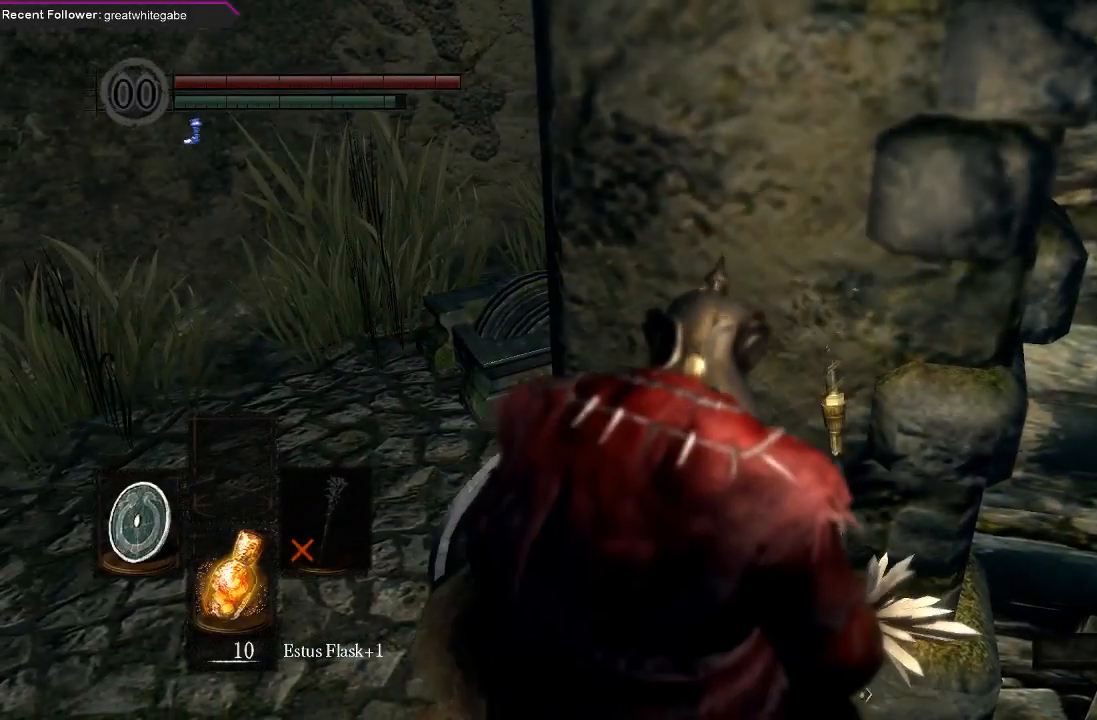
{"buttons": [], "left_stick": "center", "right_stick": "center", "events": []}
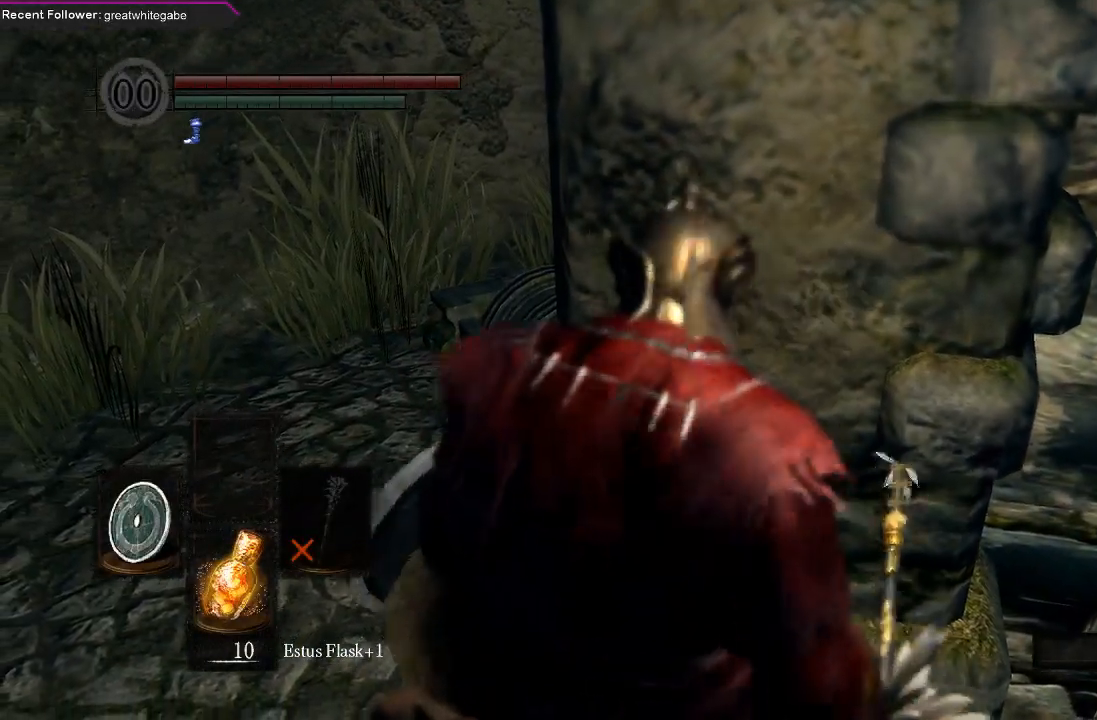
{"buttons": [], "left_stick": "center", "right_stick": "center", "events": [[200, "right_stick", "right"], [367, "right_stick", "center"]]}
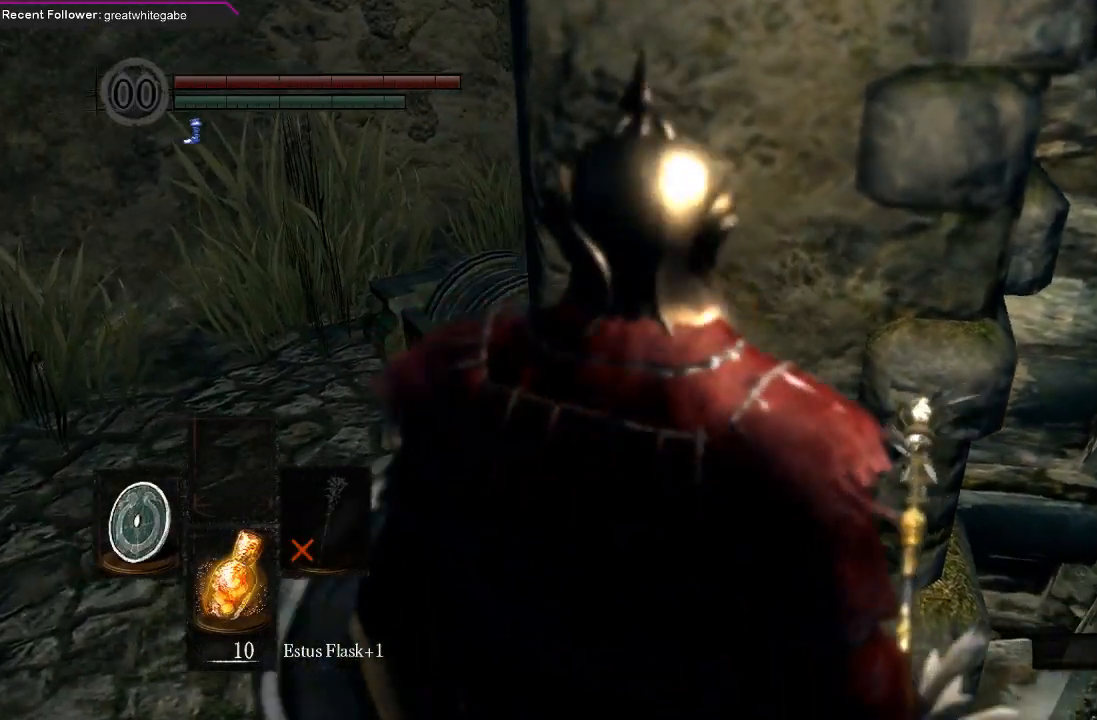
{"buttons": [], "left_stick": "center", "right_stick": "center", "events": []}
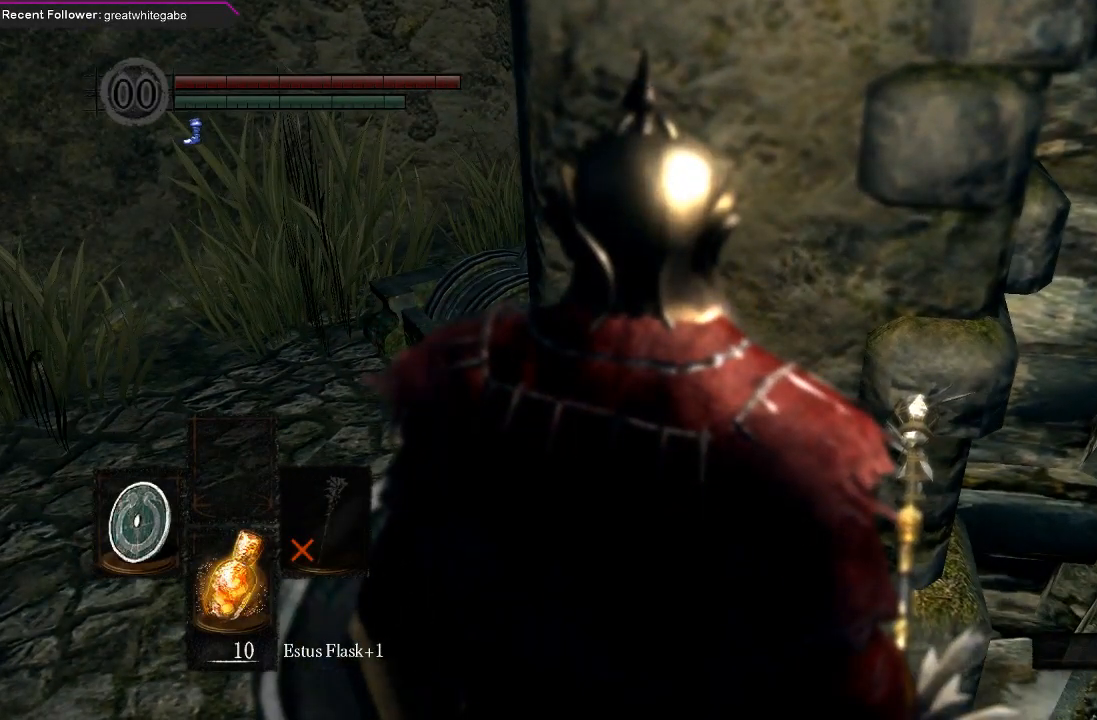
{"buttons": ["B"], "left_stick": "right", "right_stick": "right", "events": [[100, "B", "down"], [133, "left_stick", "right"], [433, "right_stick", "right"]]}
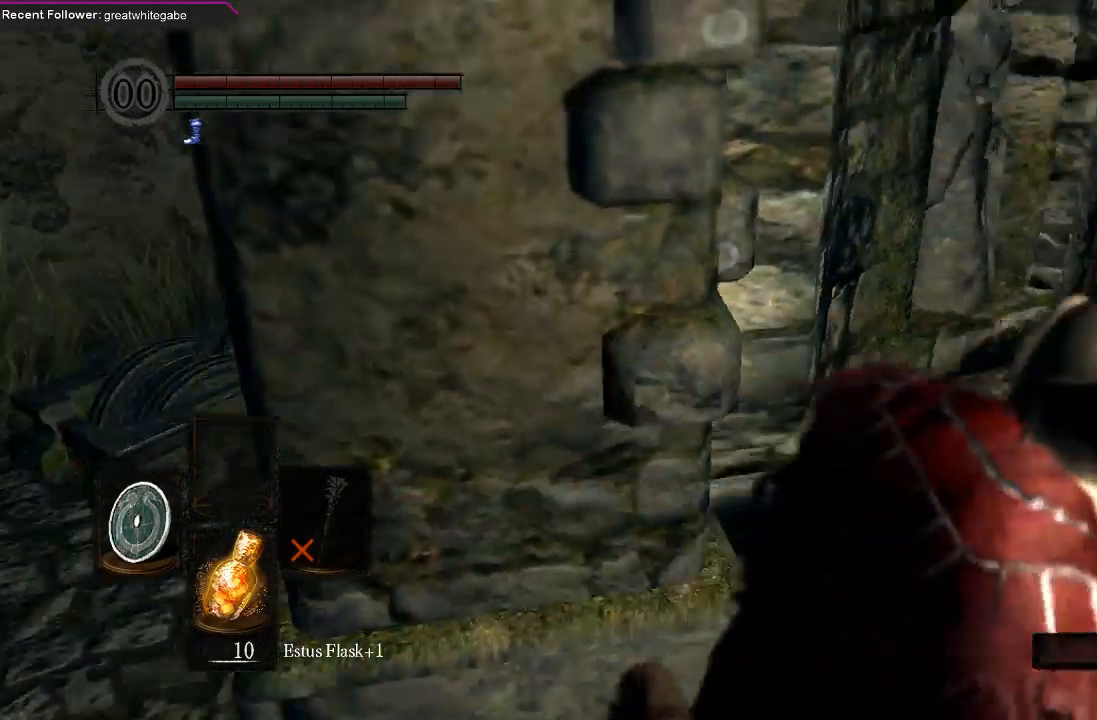
{"buttons": ["B"], "left_stick": "up-right", "right_stick": "center", "events": [[100, "right_stick", "center"], [300, "left_stick", "up-right"]]}
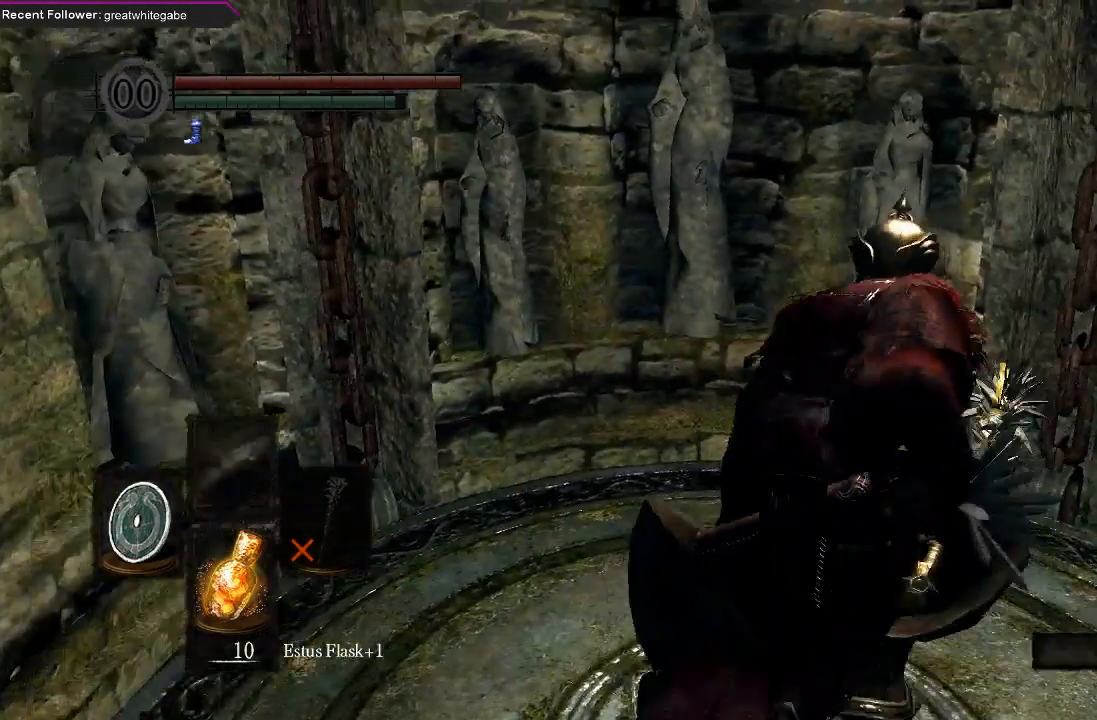
{"buttons": ["B"], "left_stick": "left", "right_stick": "left", "events": [[33, "left_stick", "up"], [133, "right_stick", "left"], [200, "left_stick", "left"]]}
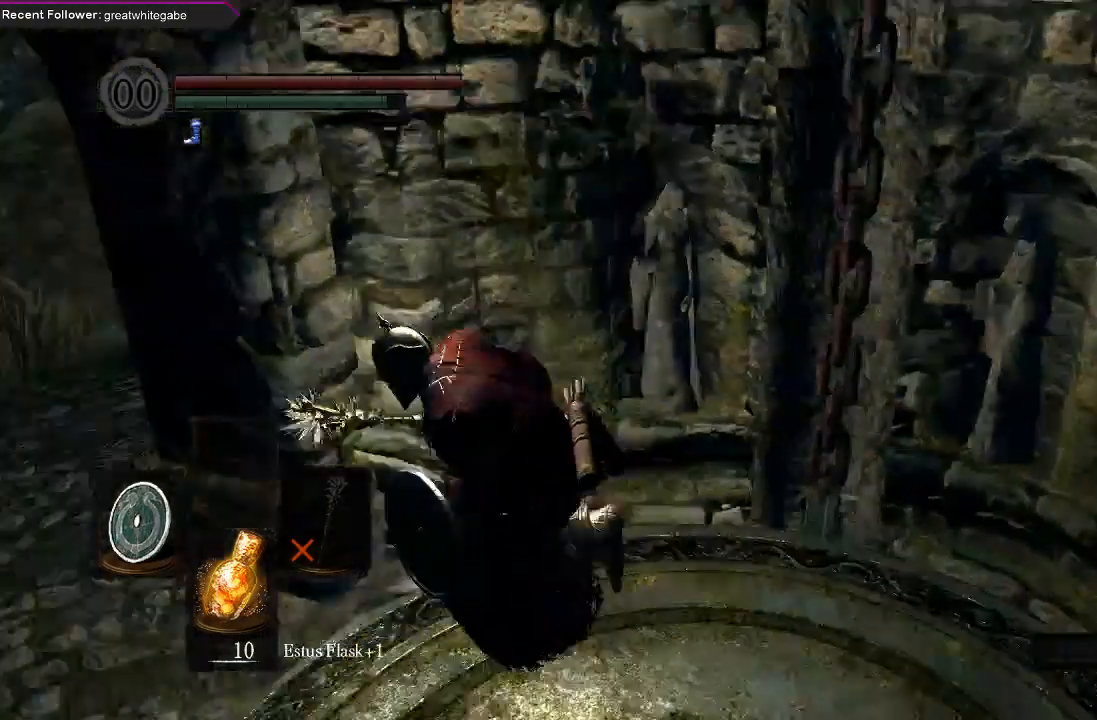
{"buttons": ["B"], "left_stick": "up", "right_stick": "center", "events": [[167, "left_stick", "up-left"], [233, "right_stick", "center"], [400, "left_stick", "up"]]}
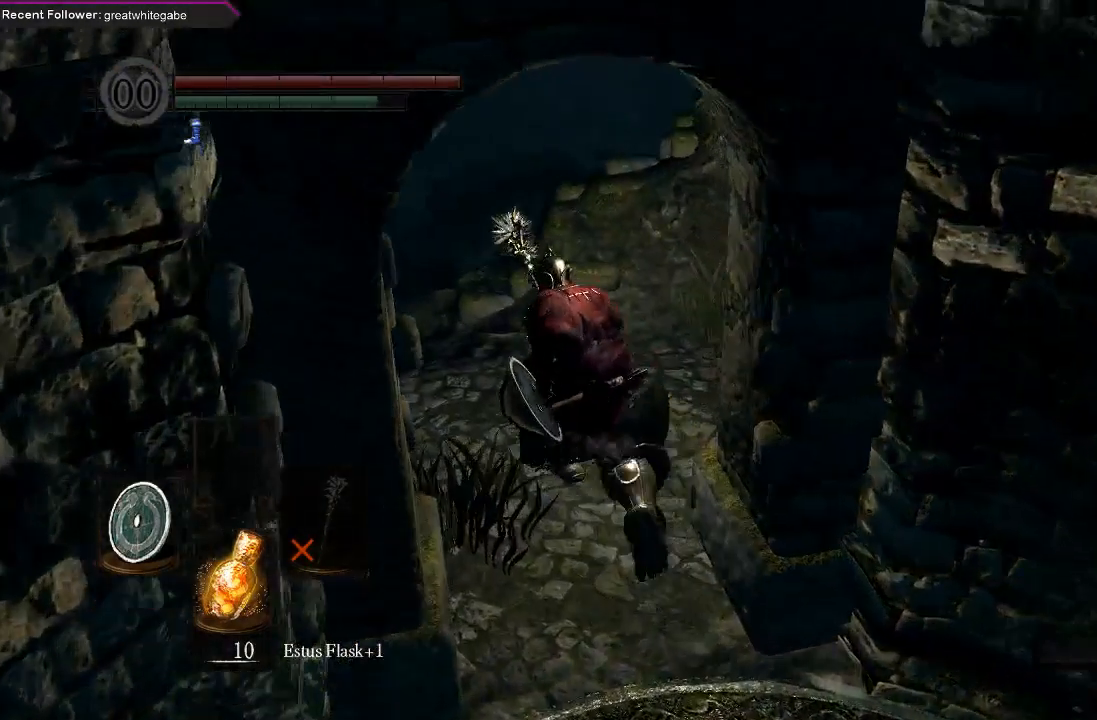
{"buttons": ["B"], "left_stick": "up", "right_stick": "center", "events": [[67, "right_stick", "left"], [267, "right_stick", "up"], [333, "right_stick", "center"]]}
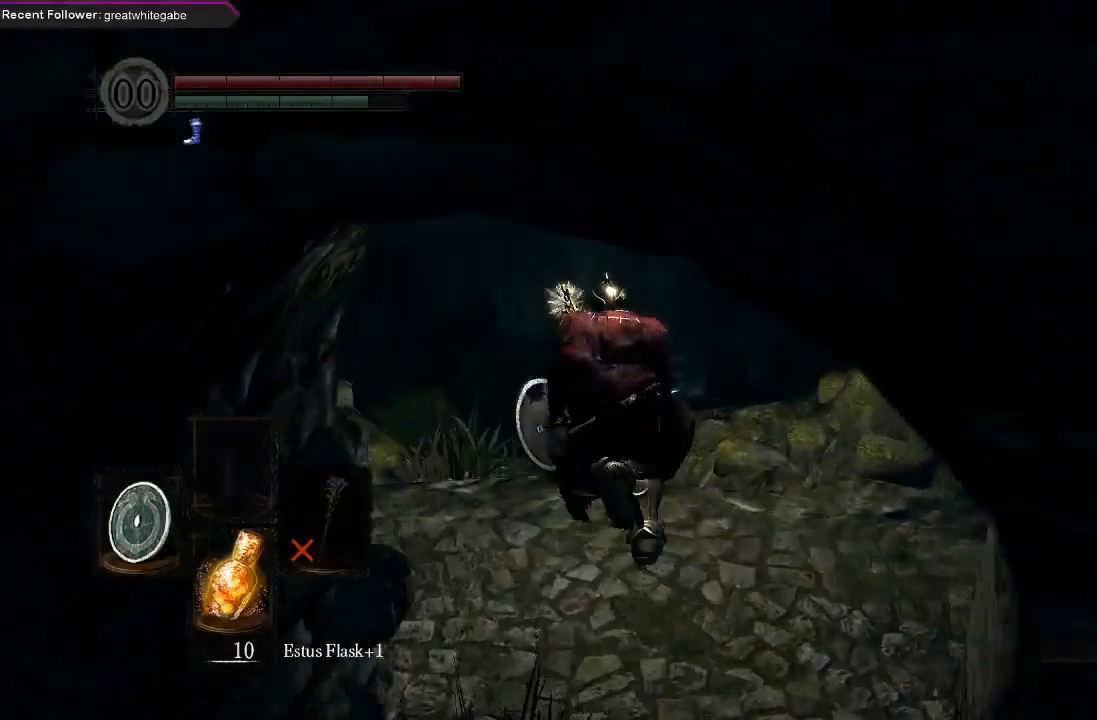
{"buttons": ["B"], "left_stick": "up-left", "right_stick": "center", "events": [[167, "left_stick", "up-left"], [367, "B", "up"], [433, "B", "down"]]}
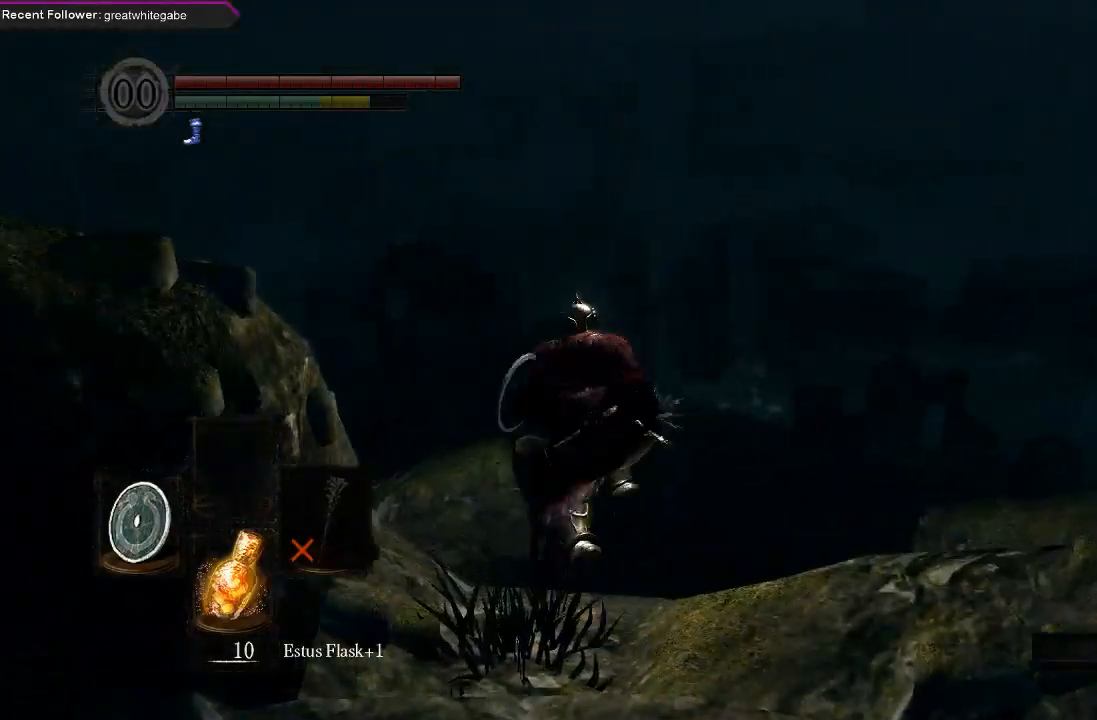
{"buttons": [], "left_stick": "up-left", "right_stick": "up-left", "events": [[33, "B", "up"], [100, "B", "down"], [167, "B", "up"], [367, "right_stick", "up-left"]]}
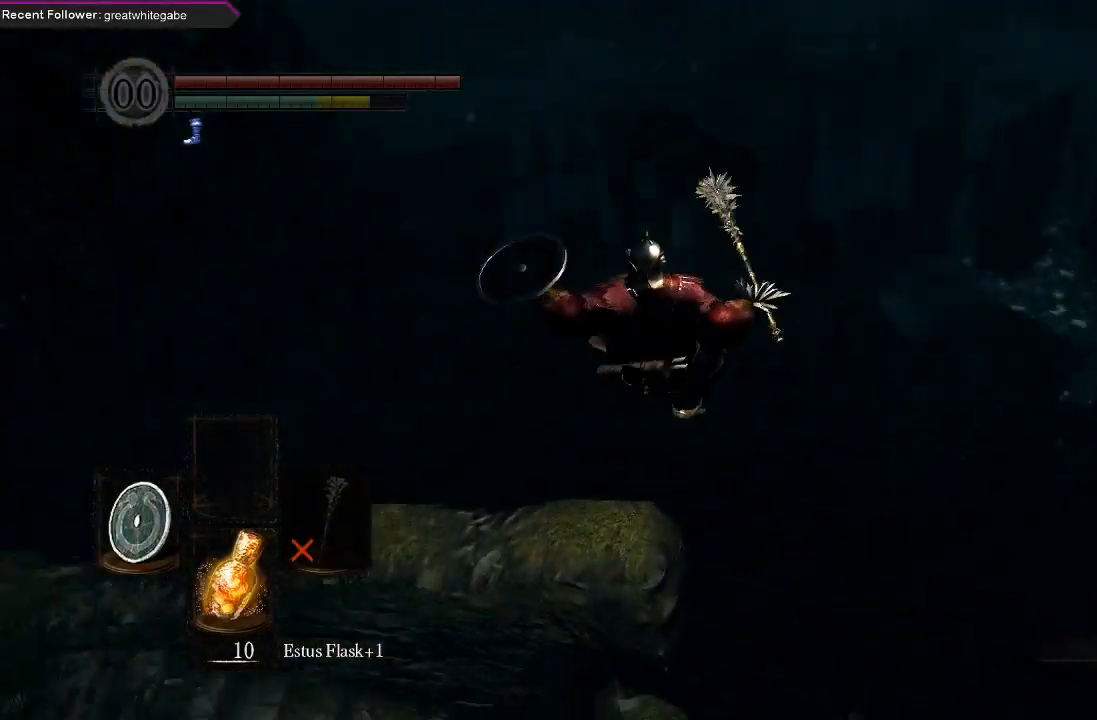
{"buttons": [], "left_stick": "up-left", "right_stick": "center", "events": [[67, "right_stick", "up"], [200, "right_stick", "center"]]}
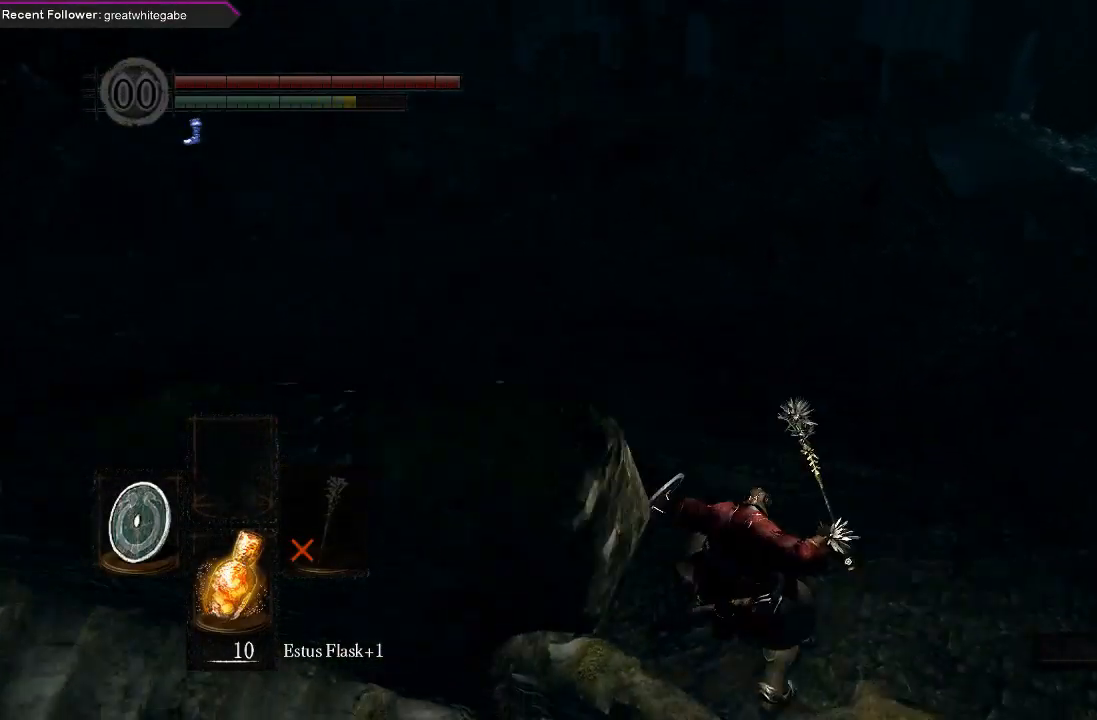
{"buttons": [], "left_stick": "center", "right_stick": "center", "events": [[33, "left_stick", "center"]]}
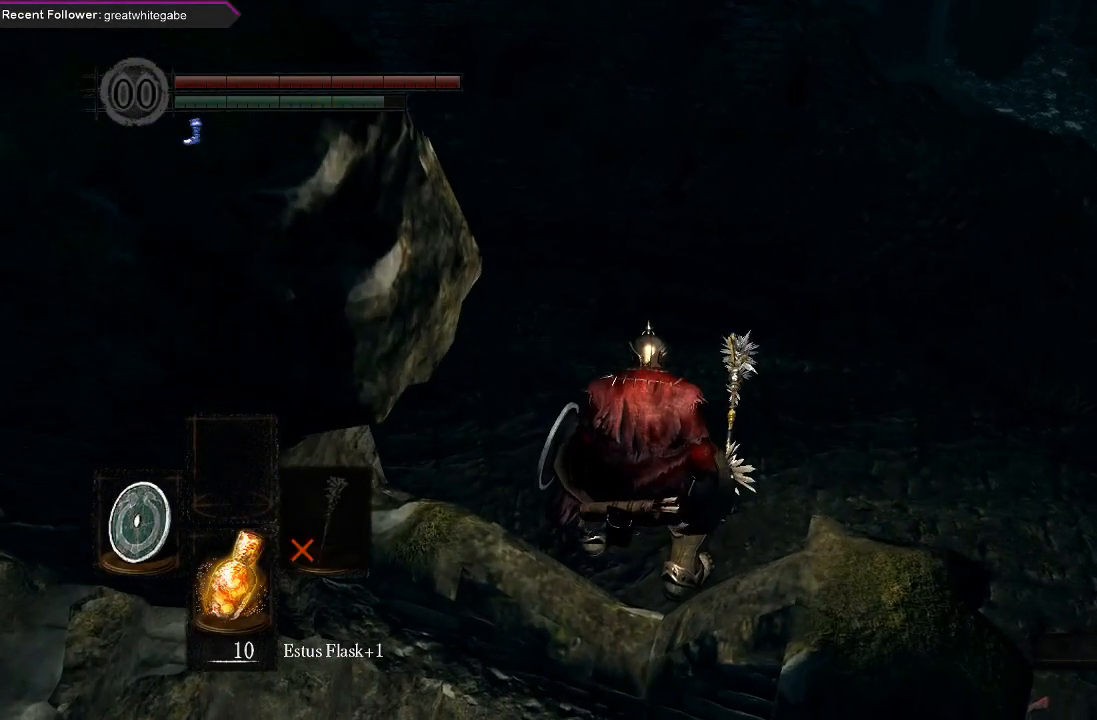
{"buttons": [], "left_stick": "center", "right_stick": "center", "events": []}
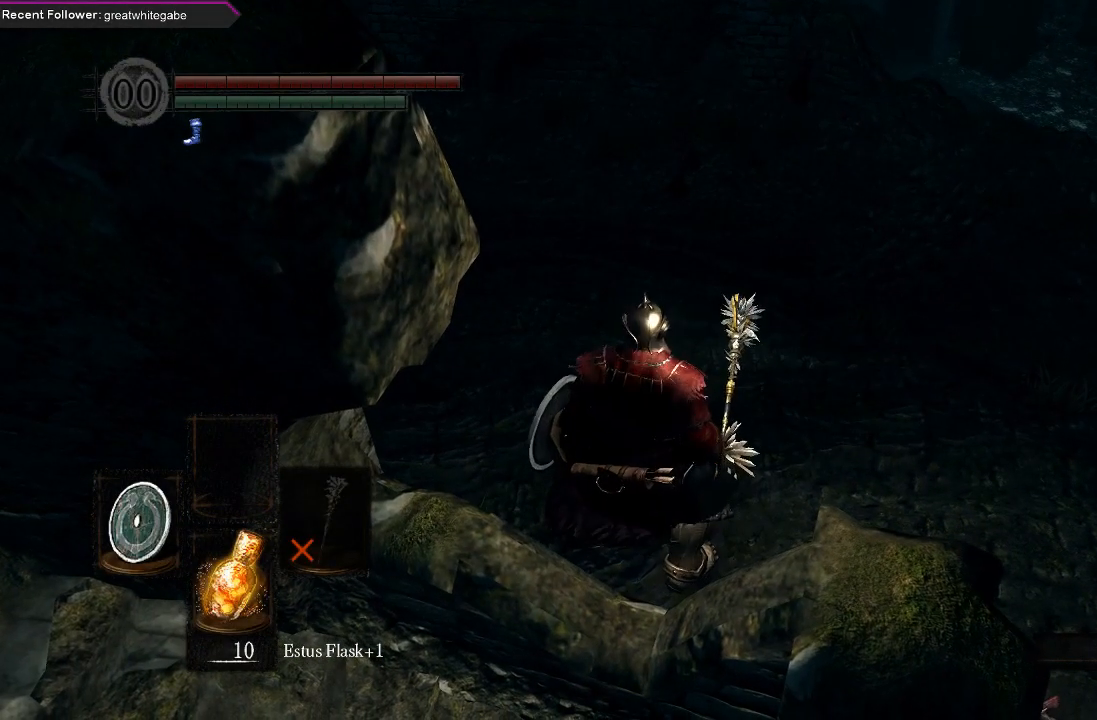
{"buttons": [], "left_stick": "center", "right_stick": "center", "events": []}
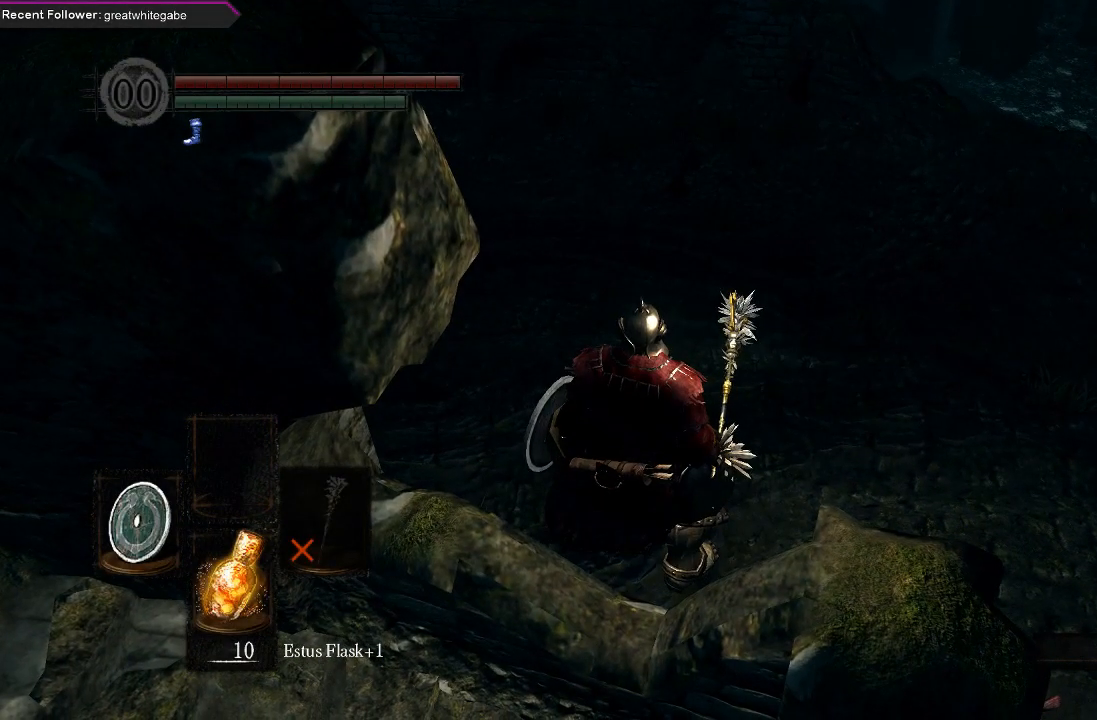
{"buttons": [], "left_stick": "center", "right_stick": "center", "events": []}
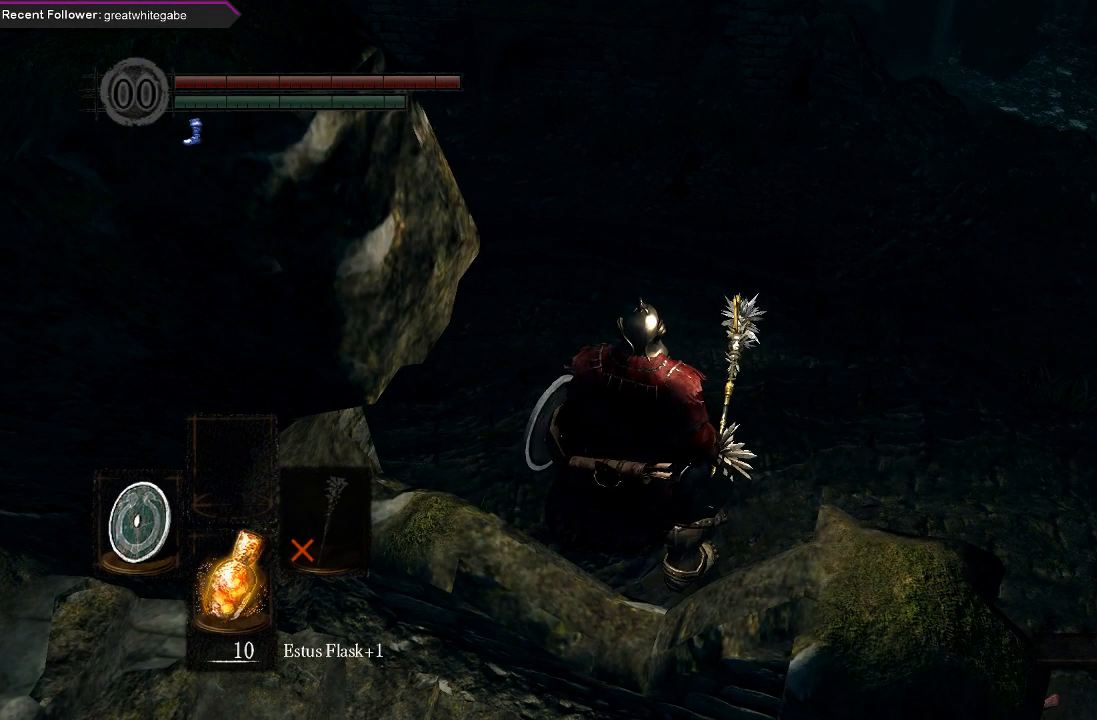
{"buttons": [], "left_stick": "up", "right_stick": "down-left", "events": [[467, "left_stick", "up"], [500, "right_stick", "down-left"]]}
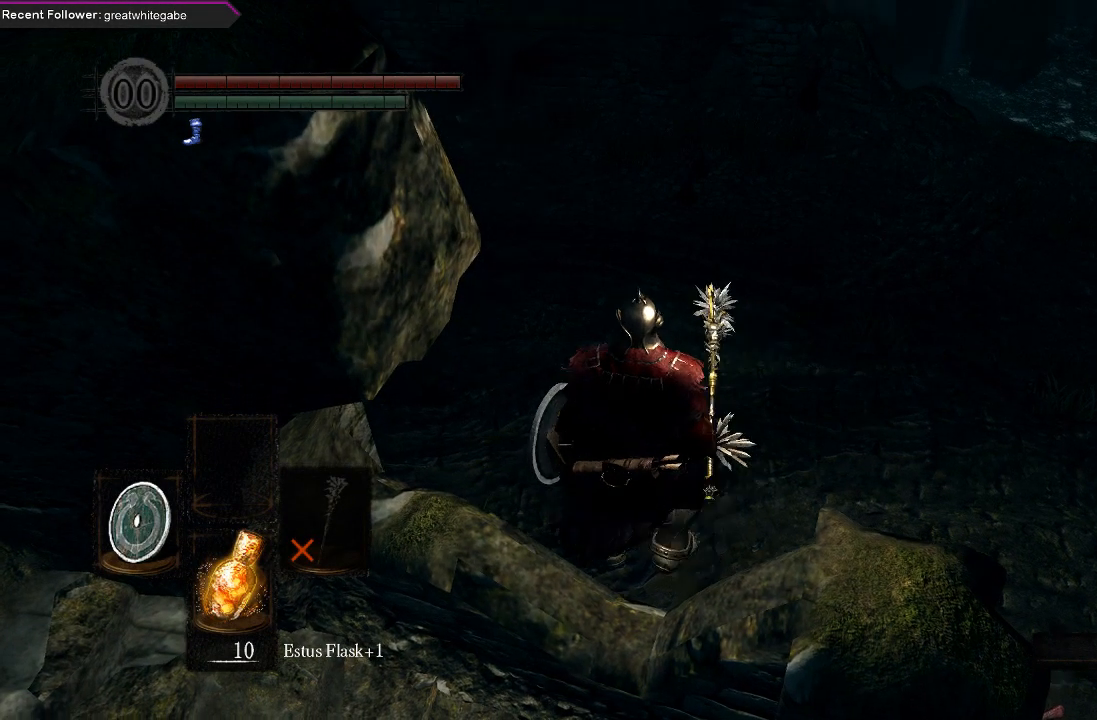
{"buttons": [], "left_stick": "up", "right_stick": "center", "events": [[200, "right_stick", "center"]]}
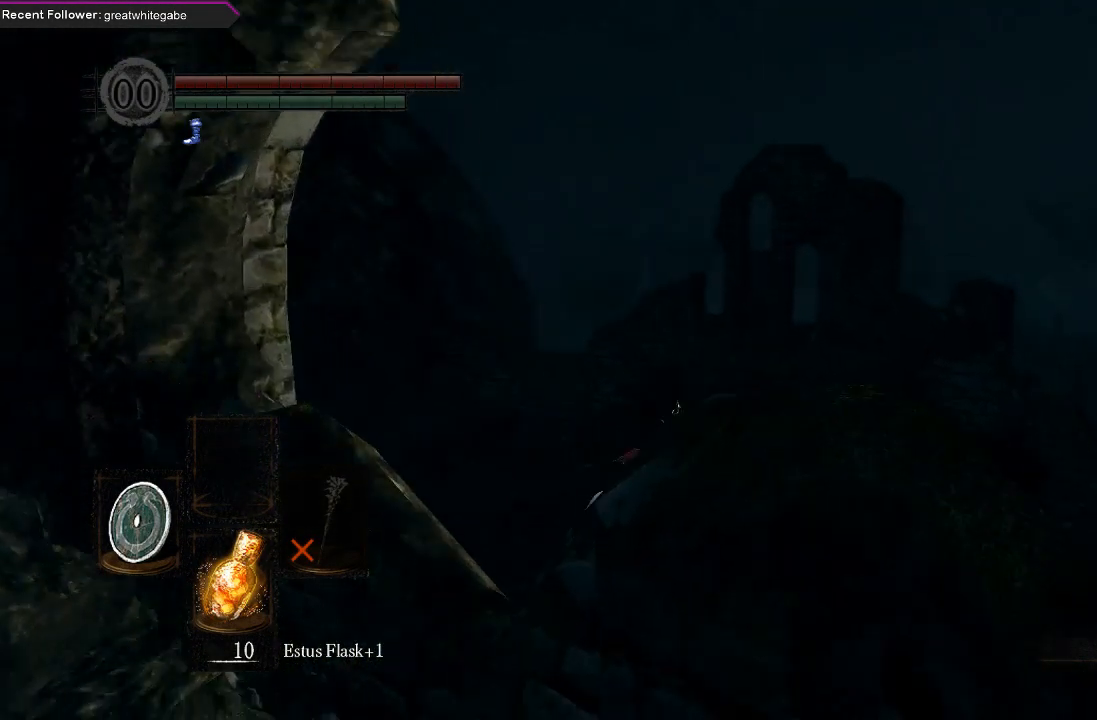
{"buttons": [], "left_stick": "center", "right_stick": "center", "events": [[100, "left_stick", "center"]]}